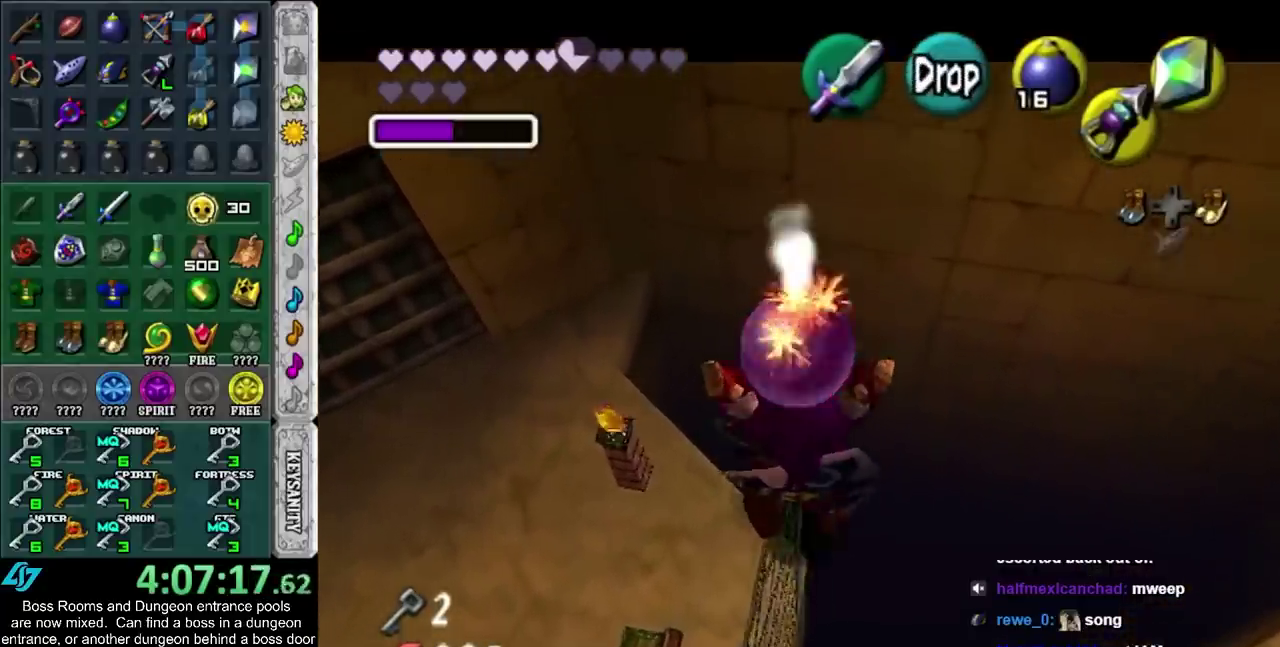
Gameplay with a controller (PlayStation layout); each line is a JSON object with the inputs held at the frame after it. "events" lists button and stick changes between this image and that frame as [ms after this image, input, new state], when the widget could be followed in between. Not read: HOME L3 R3.
{"buttons": ["L1"], "left_stick": "down", "right_stick": "center", "events": [[300, "left_stick", "down"]]}
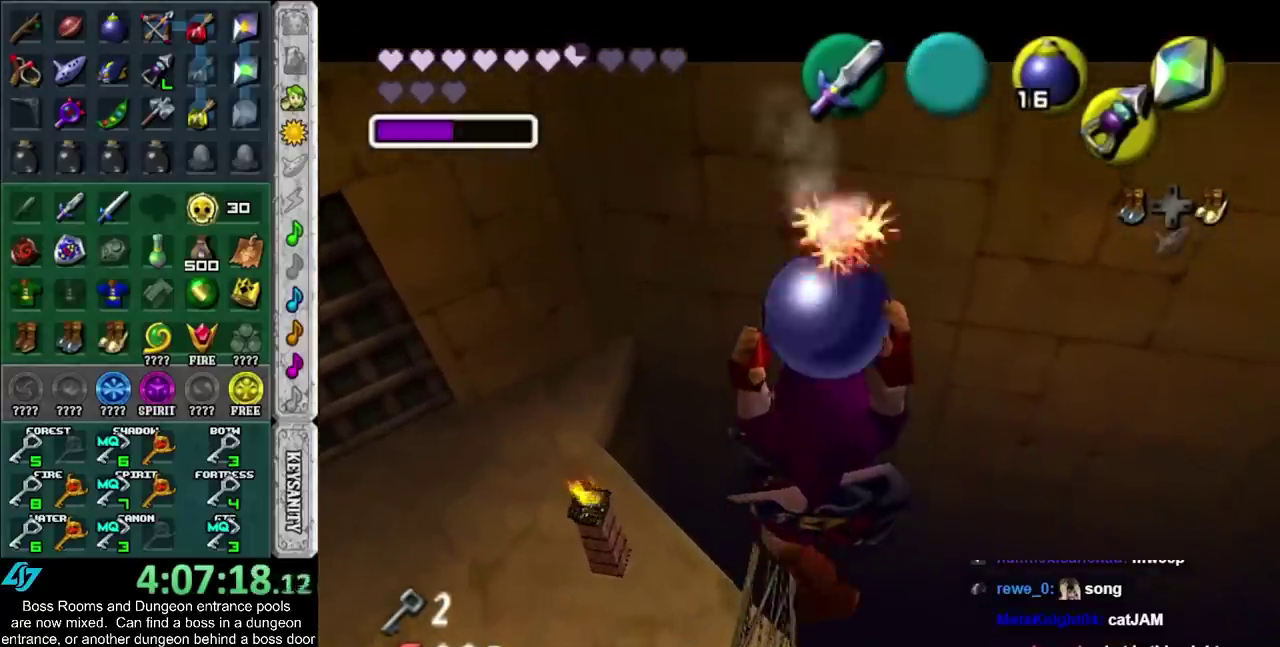
{"buttons": ["L1"], "left_stick": "down", "right_stick": "center", "events": []}
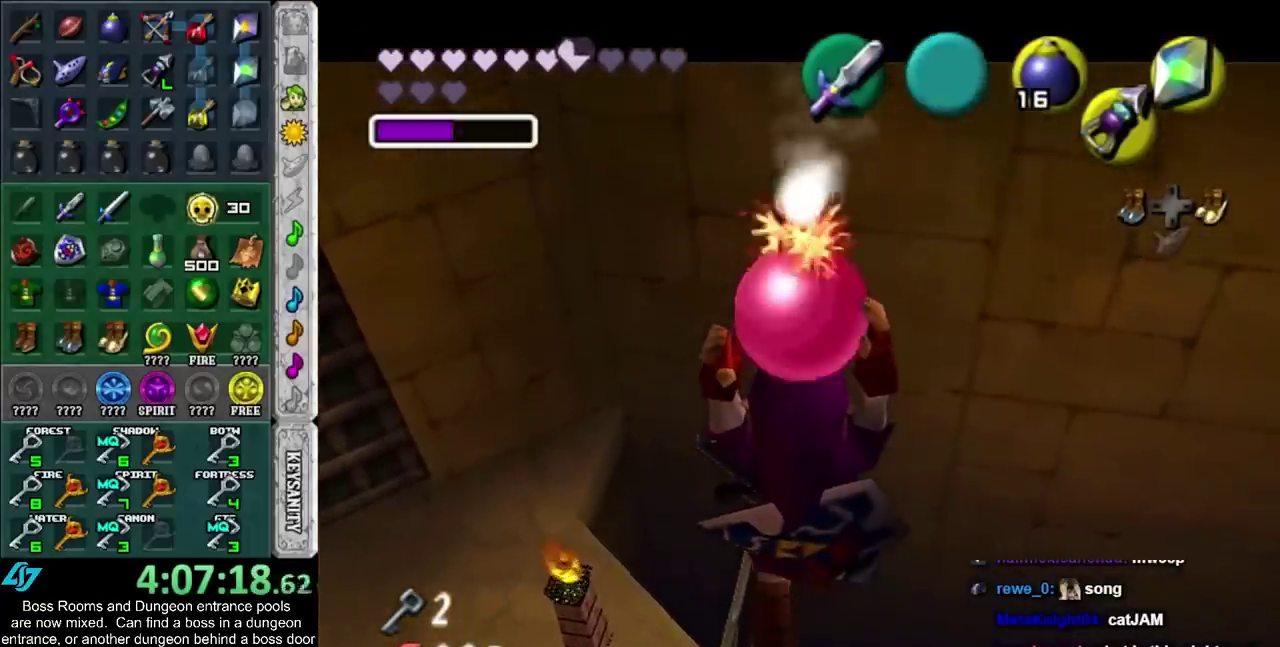
{"buttons": ["L1"], "left_stick": "down", "right_stick": "center", "events": []}
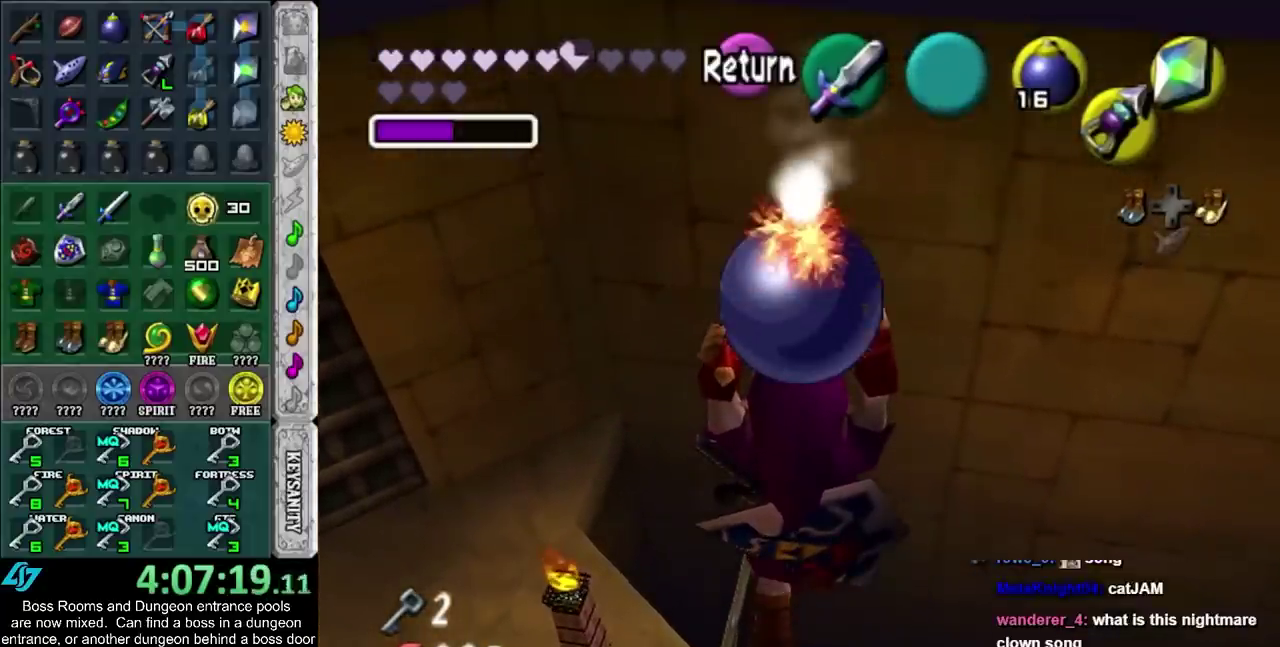
{"buttons": ["L1"], "left_stick": "down", "right_stick": "center", "events": []}
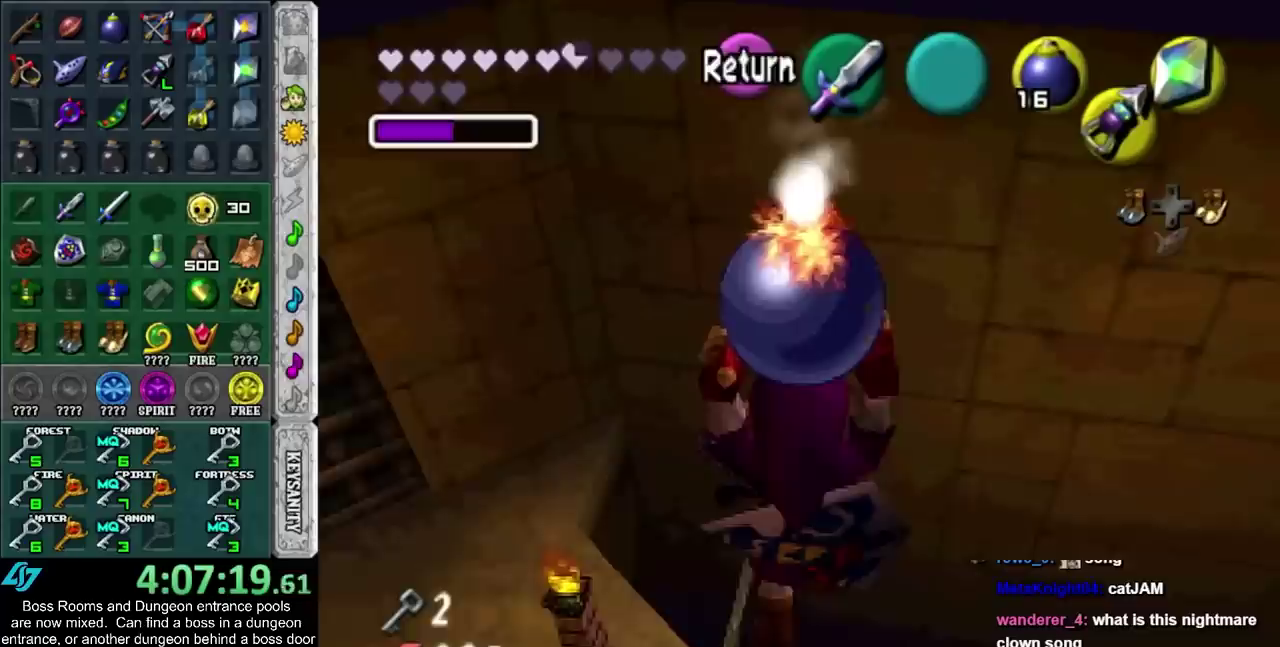
{"buttons": ["L1"], "left_stick": "down", "right_stick": "center", "events": []}
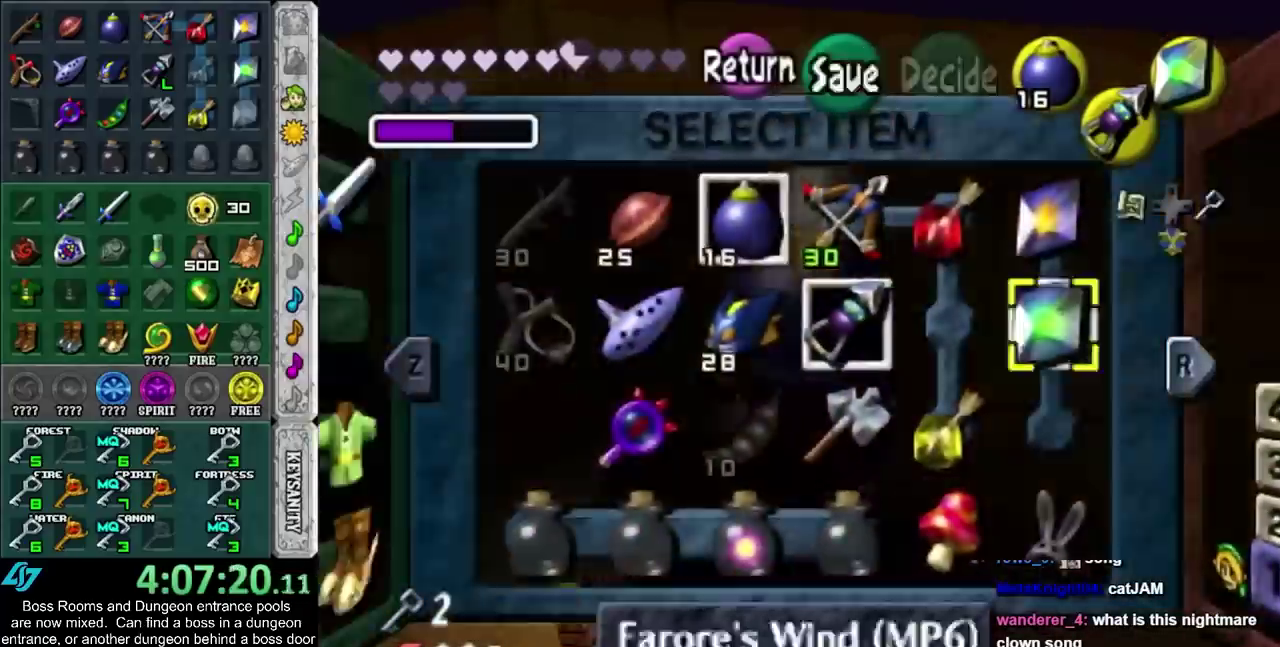
{"buttons": ["L1"], "left_stick": "down", "right_stick": "center", "events": []}
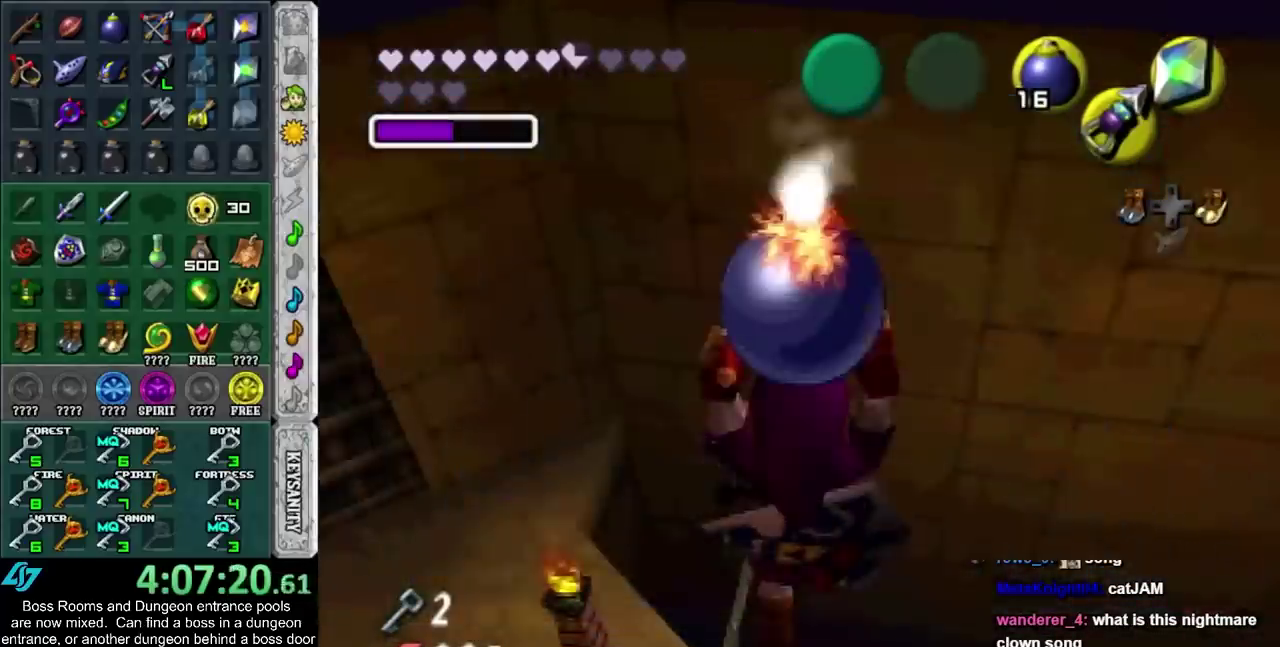
{"buttons": ["L1"], "left_stick": "down", "right_stick": "center", "events": []}
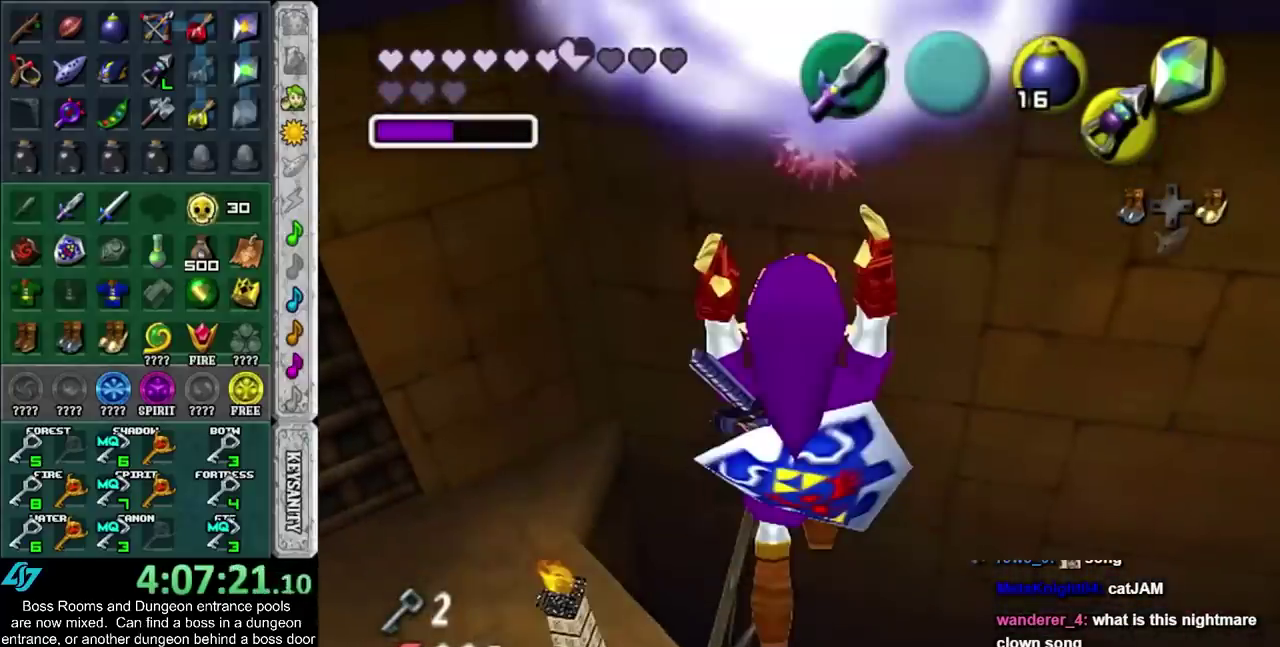
{"buttons": ["L1"], "left_stick": "down", "right_stick": "center", "events": []}
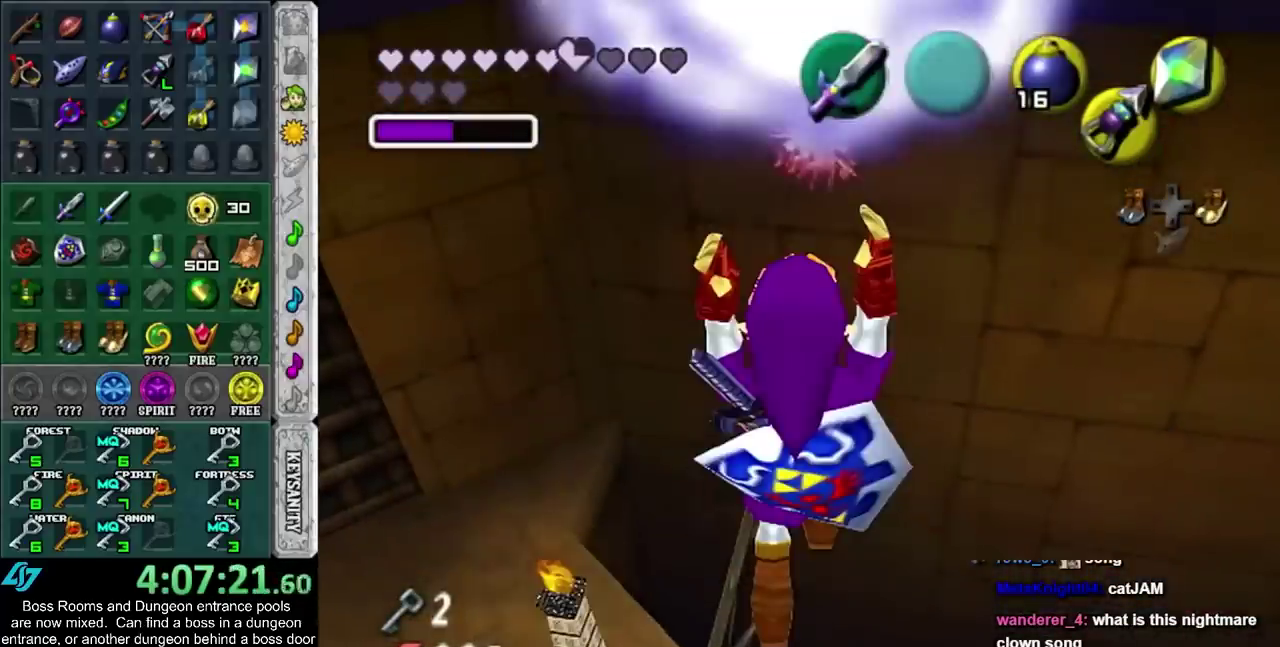
{"buttons": ["L1"], "left_stick": "down", "right_stick": "center", "events": []}
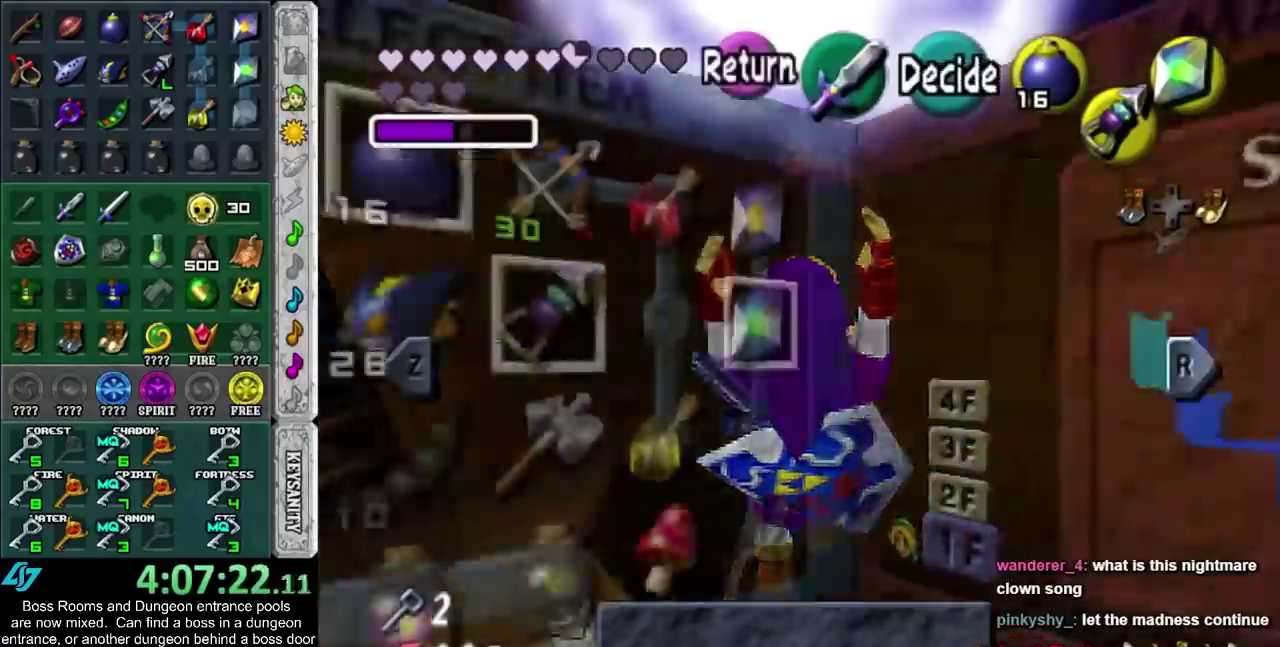
{"buttons": ["L1"], "left_stick": "down", "right_stick": "center", "events": []}
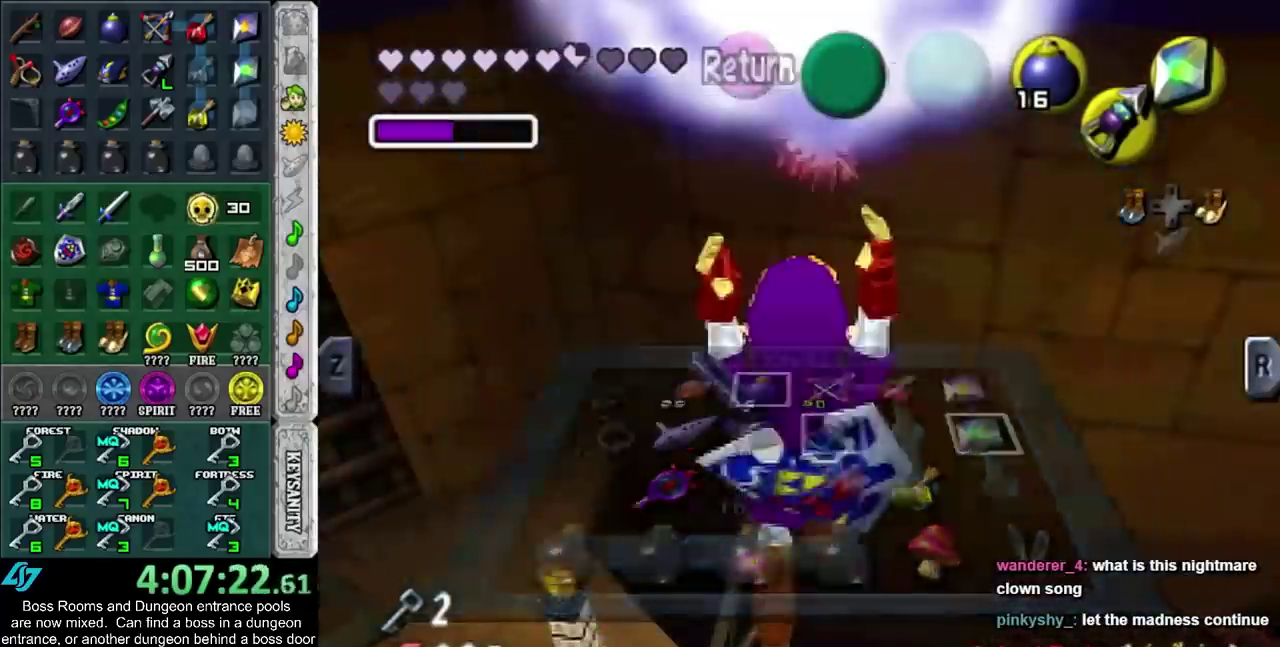
{"buttons": ["L1", "R1"], "left_stick": "center", "right_stick": "center", "events": [[67, "R1", "down"], [433, "left_stick", "center"]]}
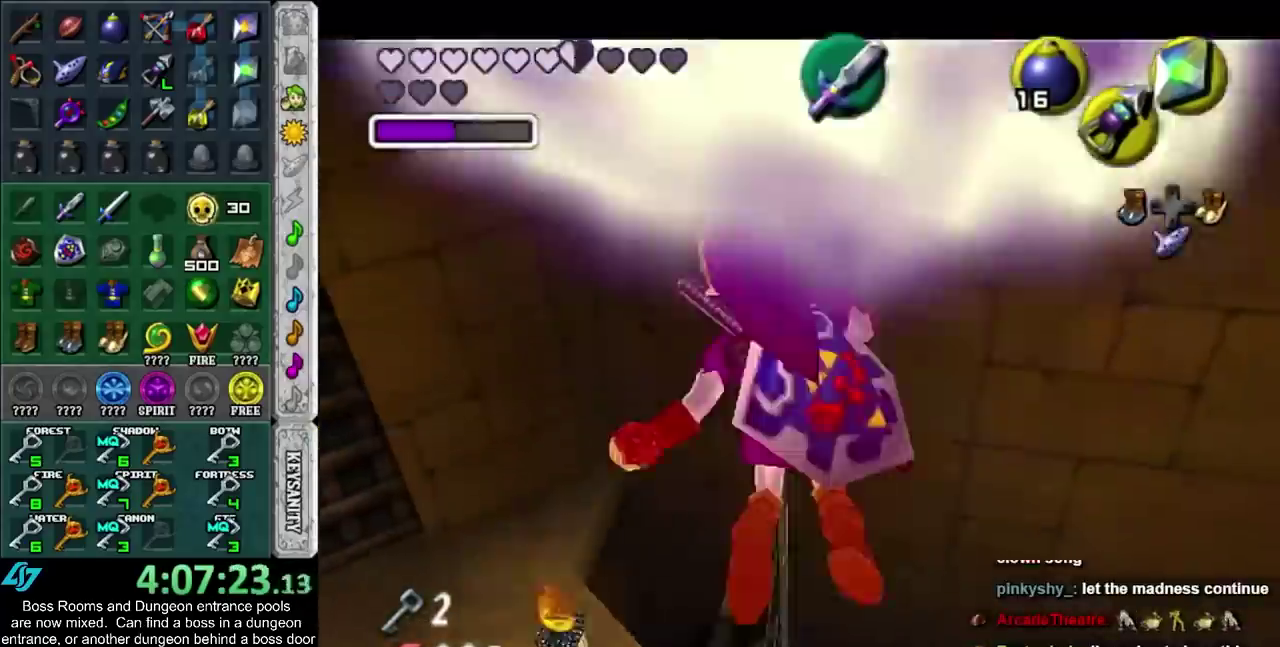
{"buttons": ["L1"], "left_stick": "center", "right_stick": "center", "events": [[367, "R1", "up"]]}
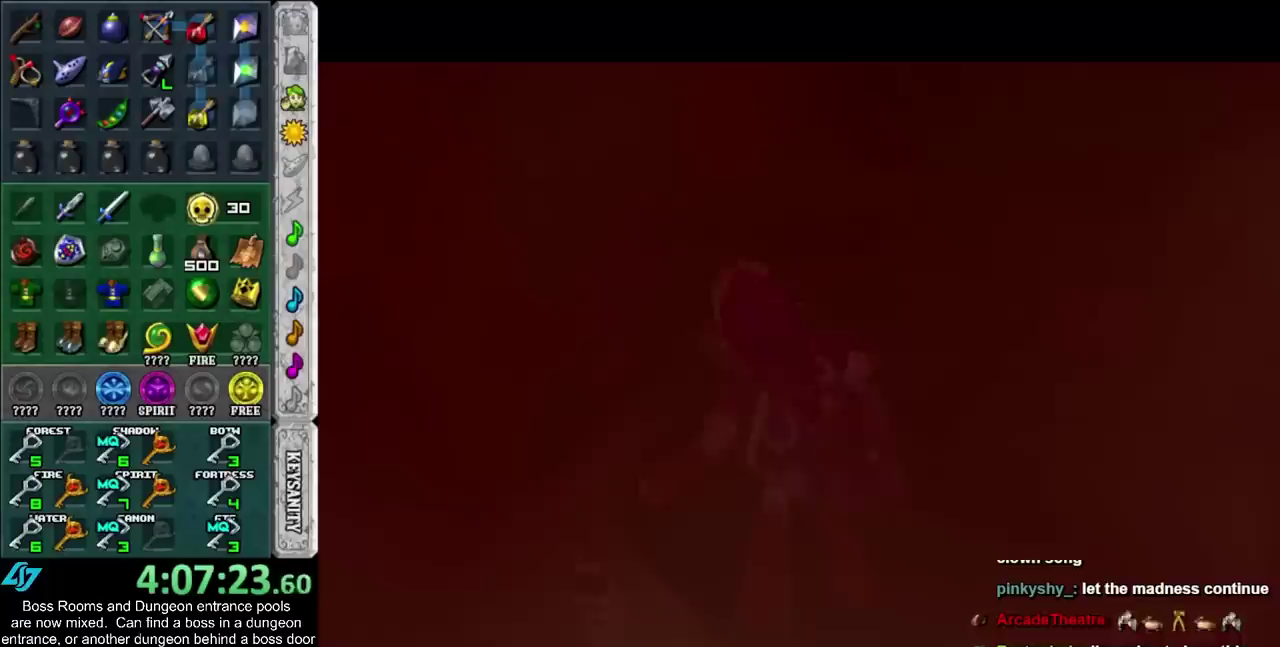
{"buttons": ["L1"], "left_stick": "center", "right_stick": "center", "events": []}
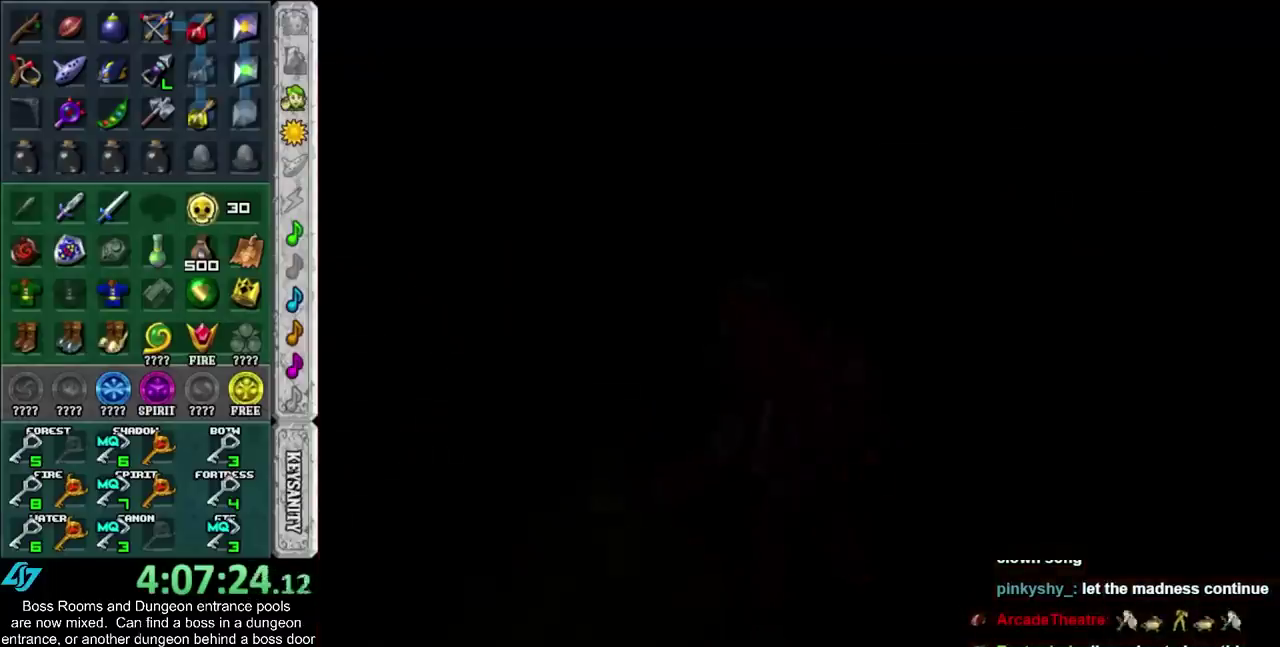
{"buttons": [], "left_stick": "center", "right_stick": "center", "events": [[433, "L1", "up"]]}
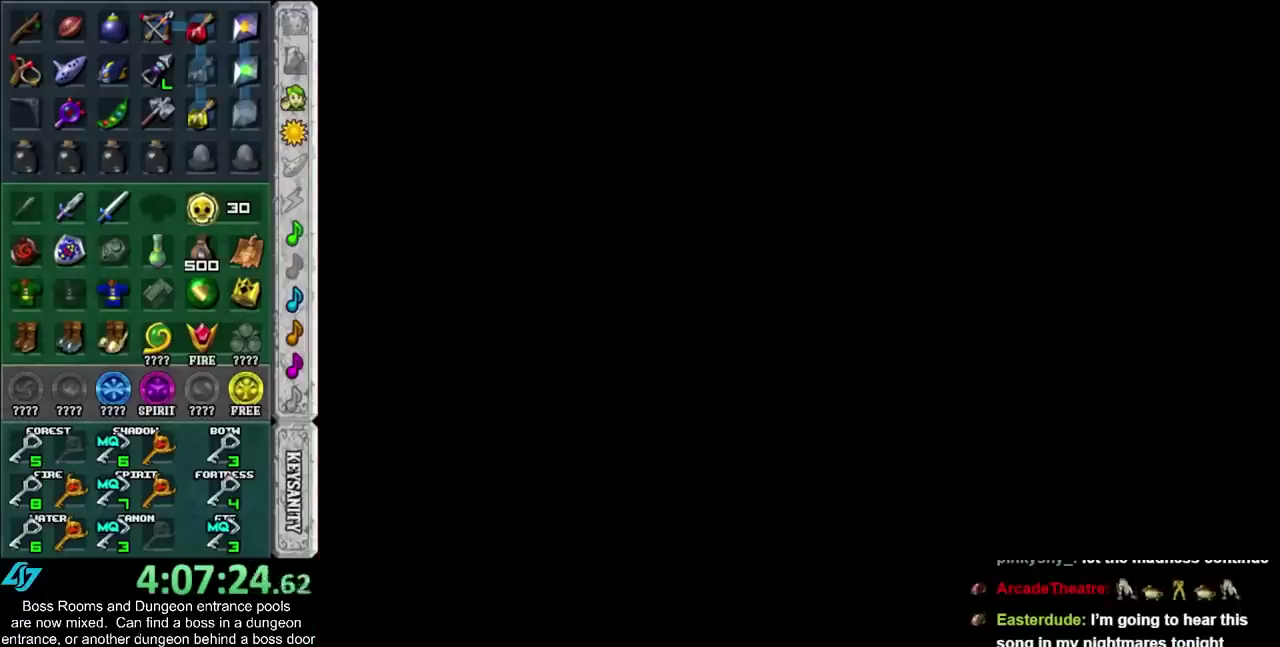
{"buttons": [], "left_stick": "center", "right_stick": "center", "events": []}
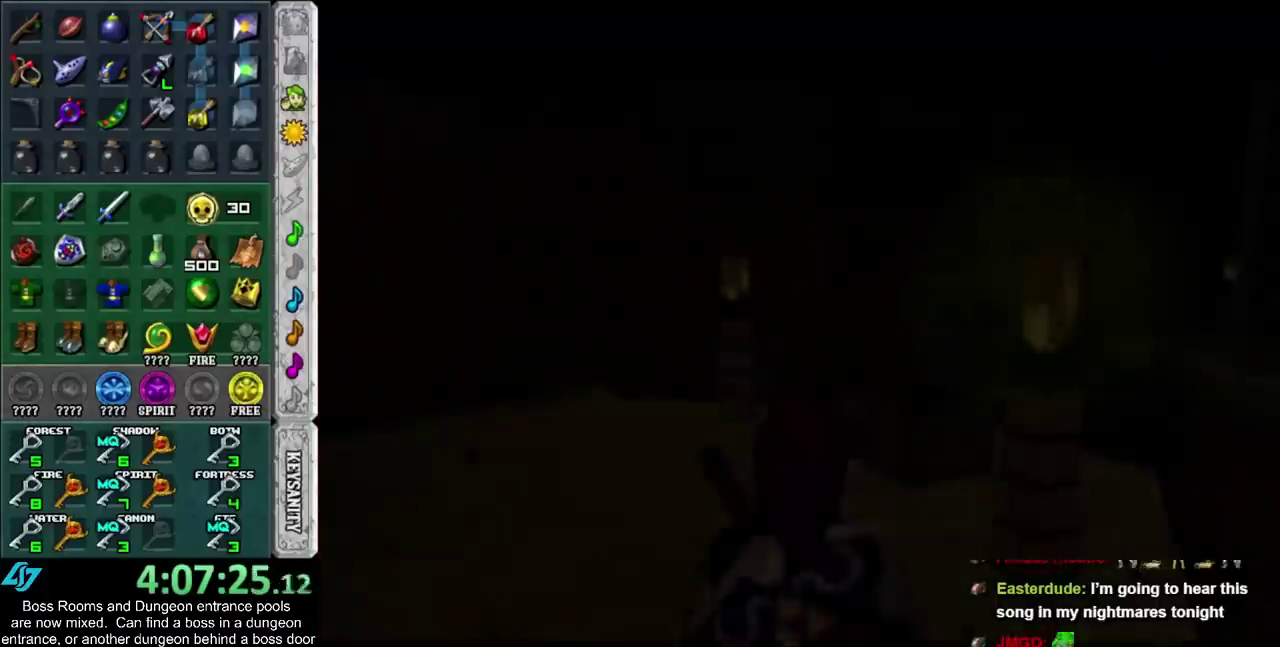
{"buttons": [], "left_stick": "up", "right_stick": "center", "events": [[433, "left_stick", "up"]]}
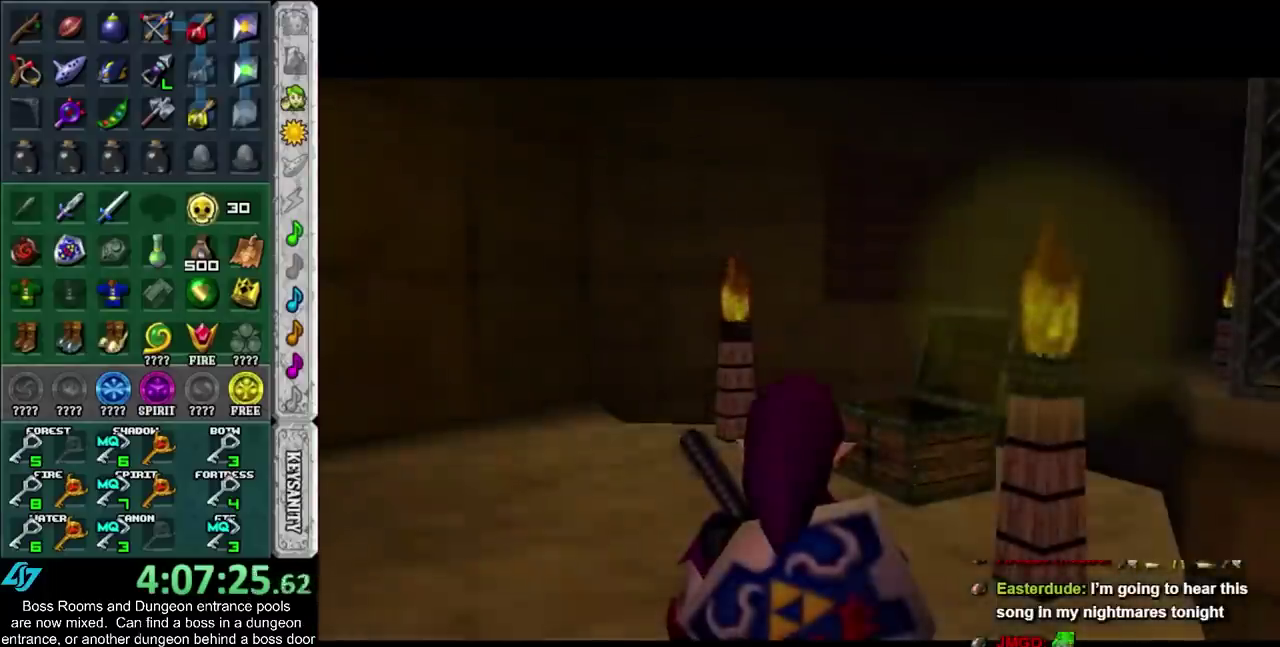
{"buttons": [], "left_stick": "up", "right_stick": "center", "events": []}
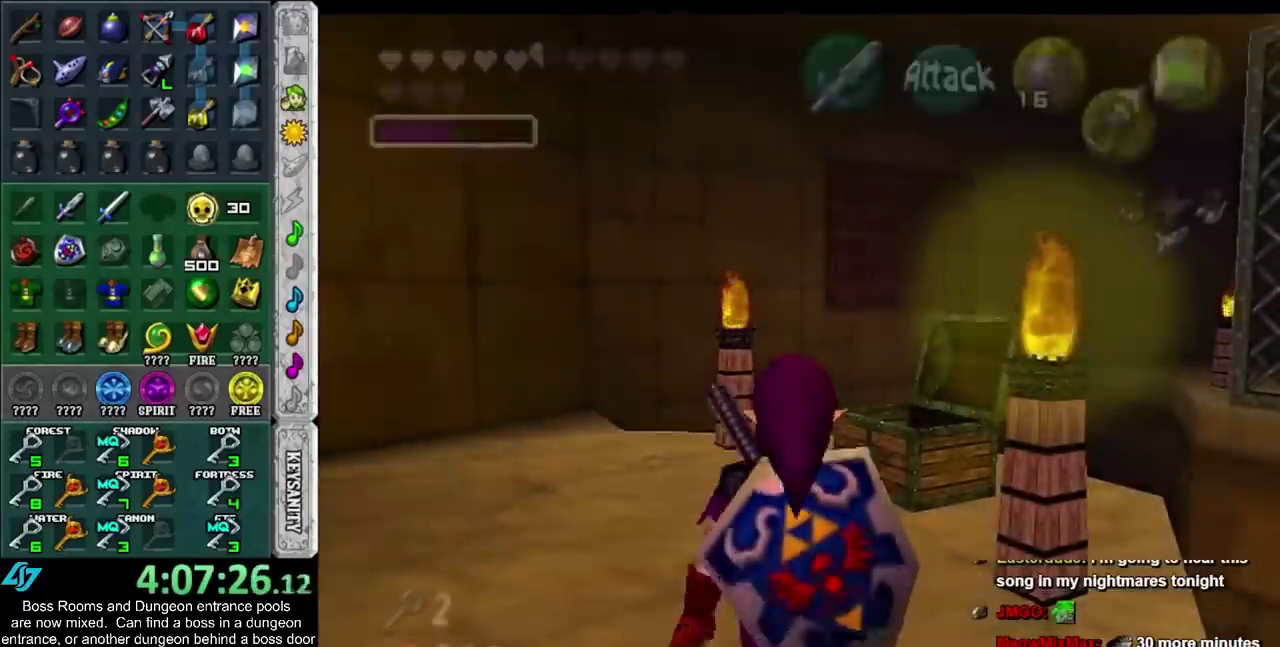
{"buttons": [], "left_stick": "up-right", "right_stick": "center", "events": [[50, "left_stick", "up-right"]]}
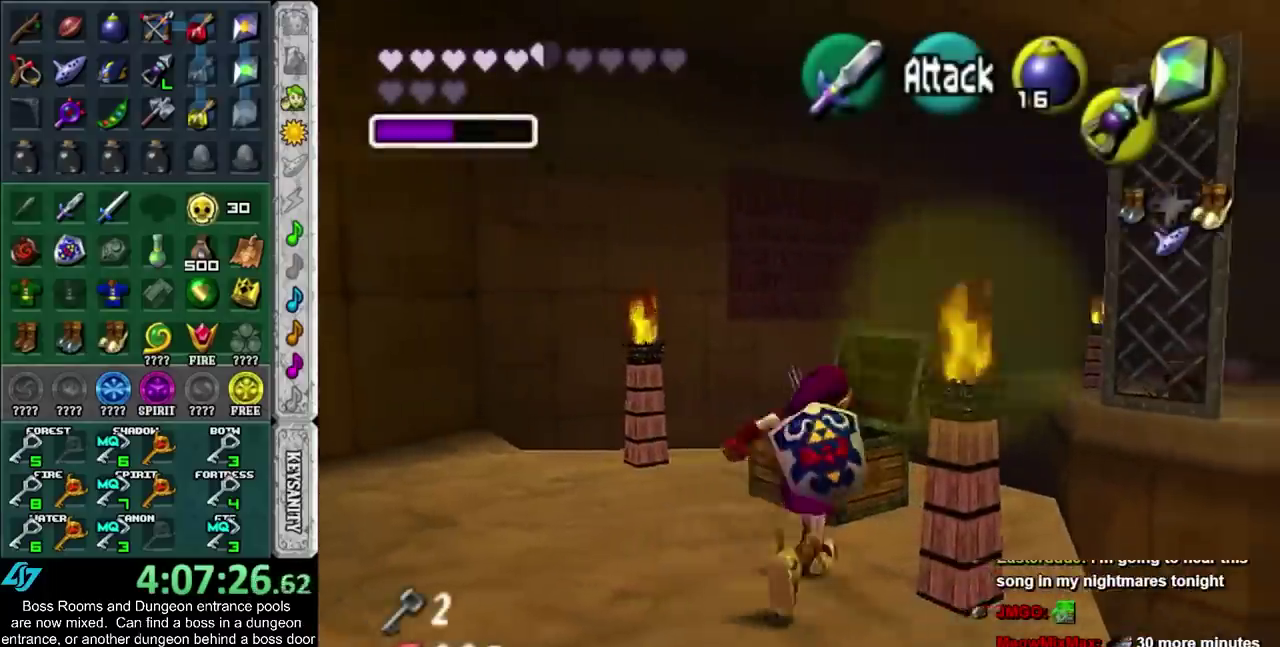
{"buttons": ["CROSS", "L1", "R1"], "left_stick": "down", "right_stick": "center", "events": [[150, "CROSS", "down"], [217, "left_stick", "up"], [333, "L1", "down"], [333, "R1", "down"], [333, "left_stick", "down"]]}
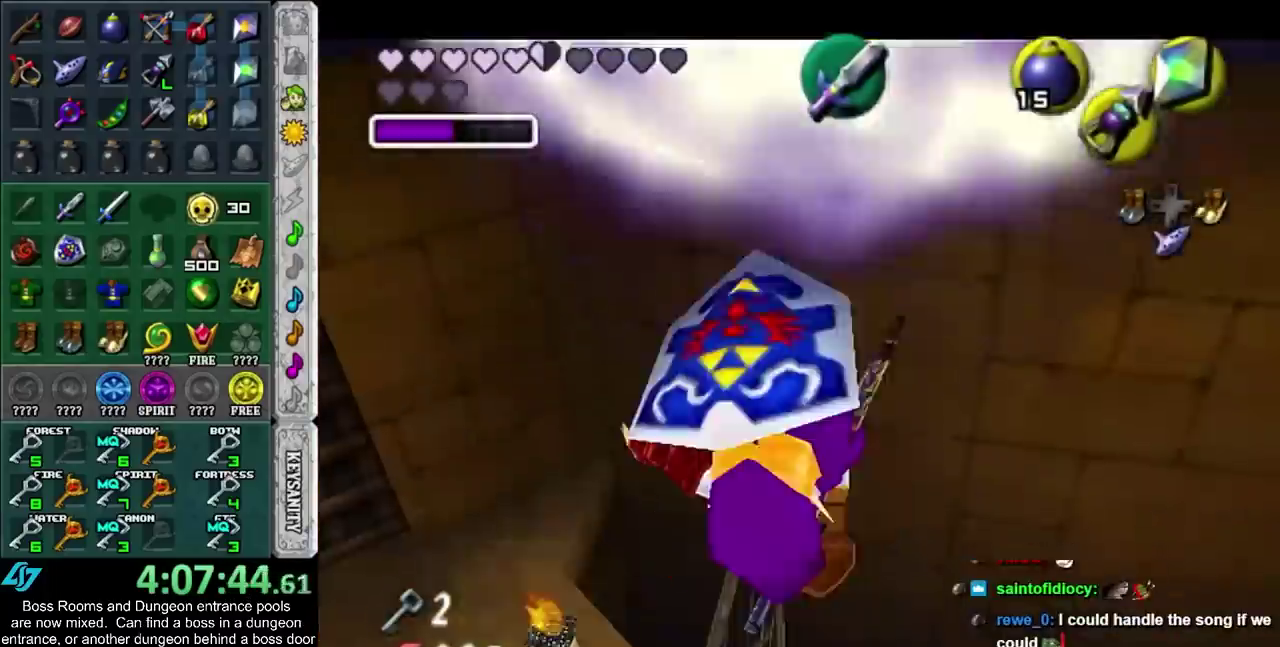
{"buttons": [], "left_stick": "center", "right_stick": "center", "events": [[233, "CROSS", "up"], [267, "R1", "up"], [300, "L1", "up"], [317, "left_stick", "center"]]}
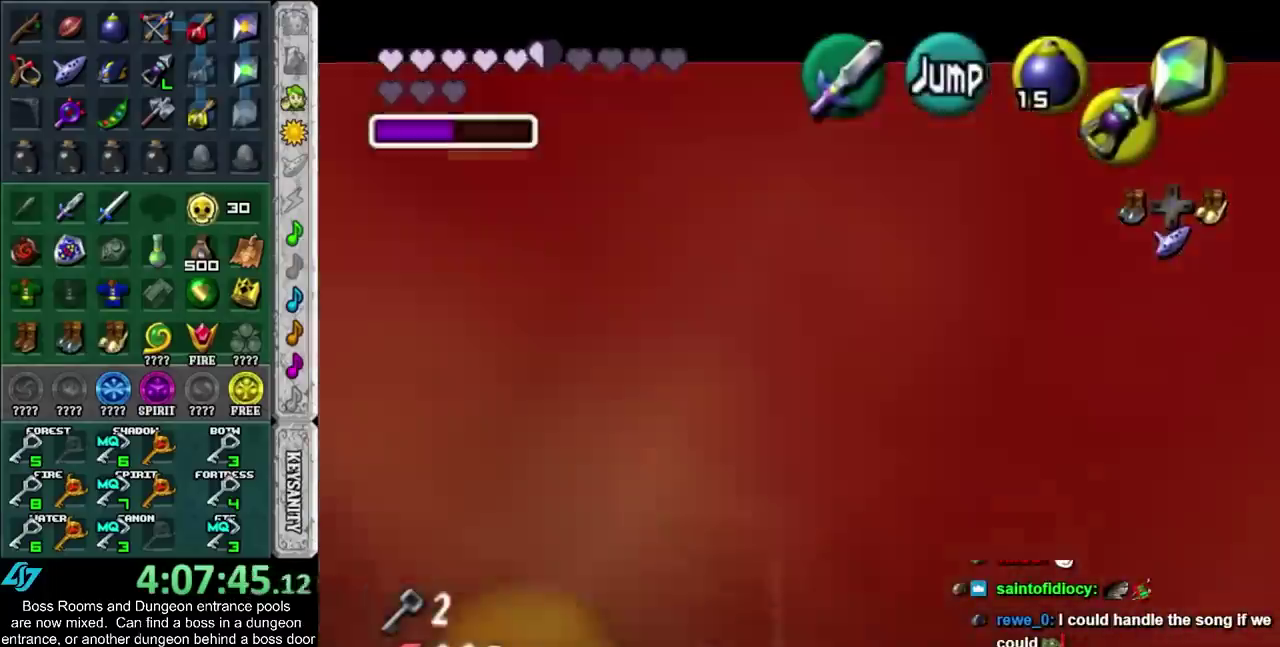
{"buttons": ["CIRCLE"], "left_stick": "up-left", "right_stick": "center", "events": [[200, "CIRCLE", "down"], [200, "left_stick", "down-right"], [267, "CIRCLE", "up"], [317, "CIRCLE", "down"], [383, "CIRCLE", "up"], [450, "CIRCLE", "down"], [450, "left_stick", "up-left"]]}
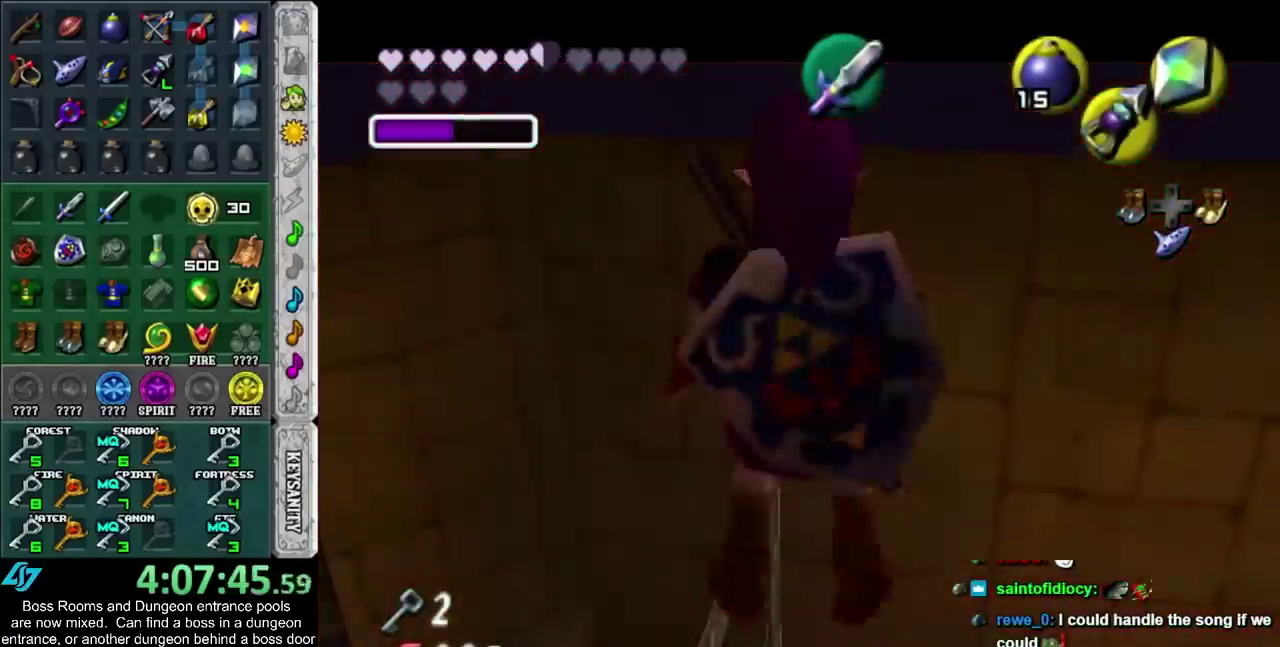
{"buttons": ["CIRCLE"], "left_stick": "up-left", "right_stick": "center", "events": [[33, "CIRCLE", "up"], [100, "CIRCLE", "down"], [133, "CIRCLE", "up"], [233, "CIRCLE", "down"], [267, "CIRCLE", "up"], [367, "CIRCLE", "down"], [417, "CIRCLE", "up"], [483, "CIRCLE", "down"]]}
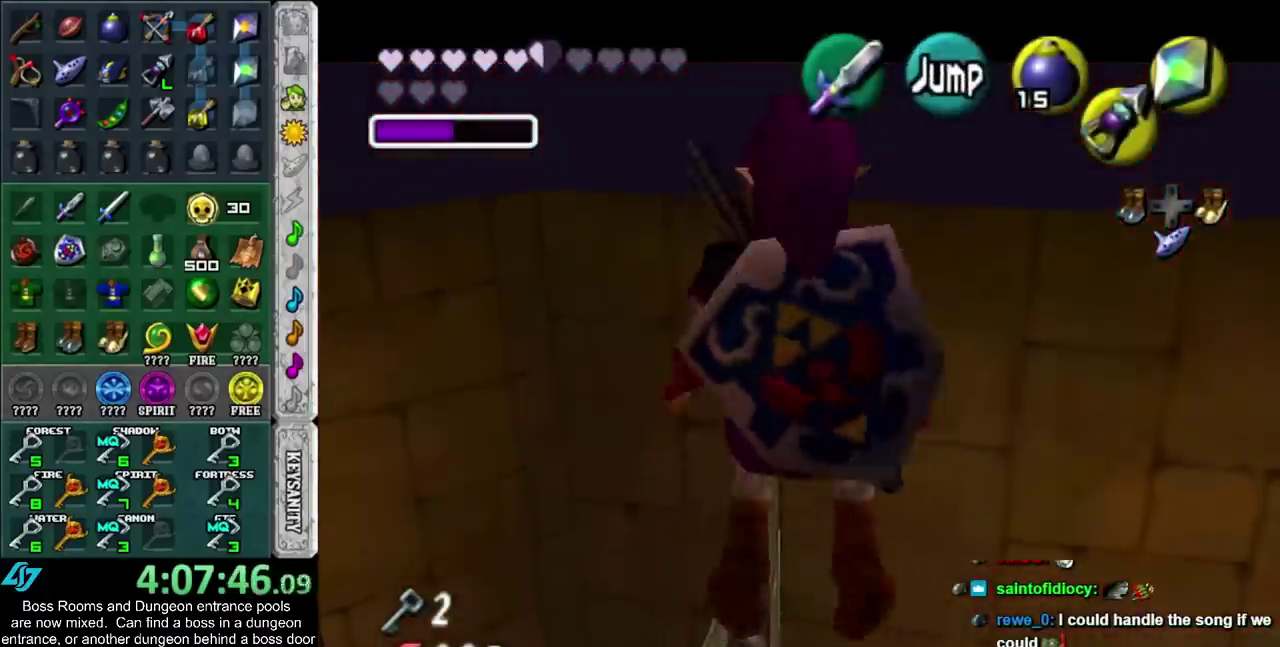
{"buttons": [], "left_stick": "center", "right_stick": "center", "events": [[33, "CIRCLE", "up"], [100, "CIRCLE", "down"], [167, "CIRCLE", "up"], [233, "CIRCLE", "down"], [283, "CIRCLE", "up"], [383, "left_stick", "center"]]}
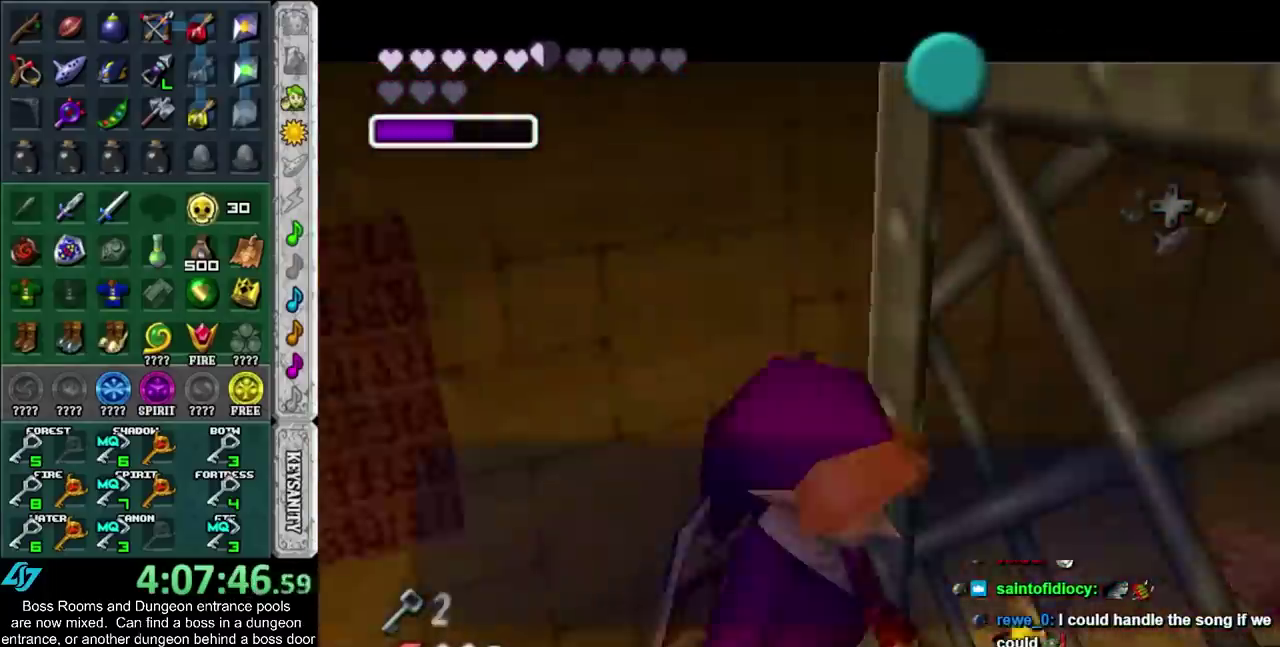
{"buttons": [], "left_stick": "center", "right_stick": "center", "events": [[417, "CROSS", "down"], [483, "CROSS", "up"]]}